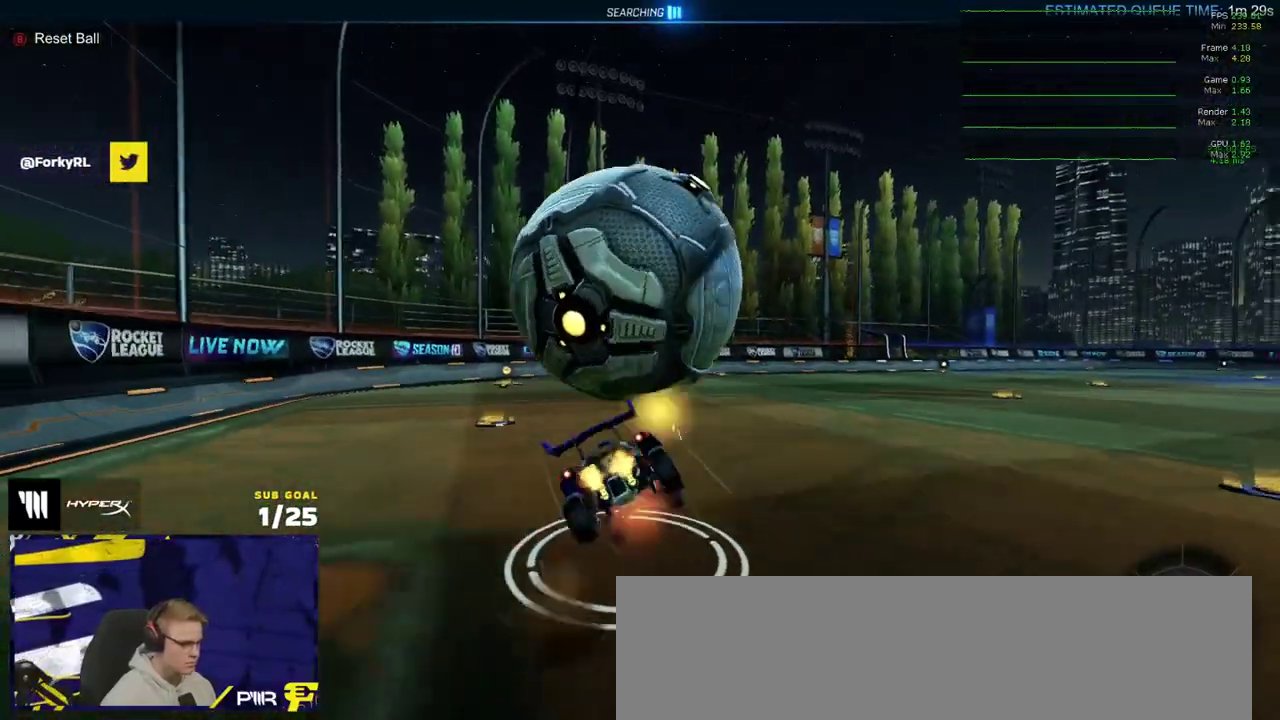
Gameplay with a controller (Xbox layout); each line is a JSON object with the inputs held at the frame after it. "events" lists button and stick changes between this image and that frame as [ms after this image, input, new state], when the widget could be followed in between. Not read: R2.
{"buttons": ["L1"], "left_stick": "down-left", "right_stick": "center", "events": [[50, "A", "up"]]}
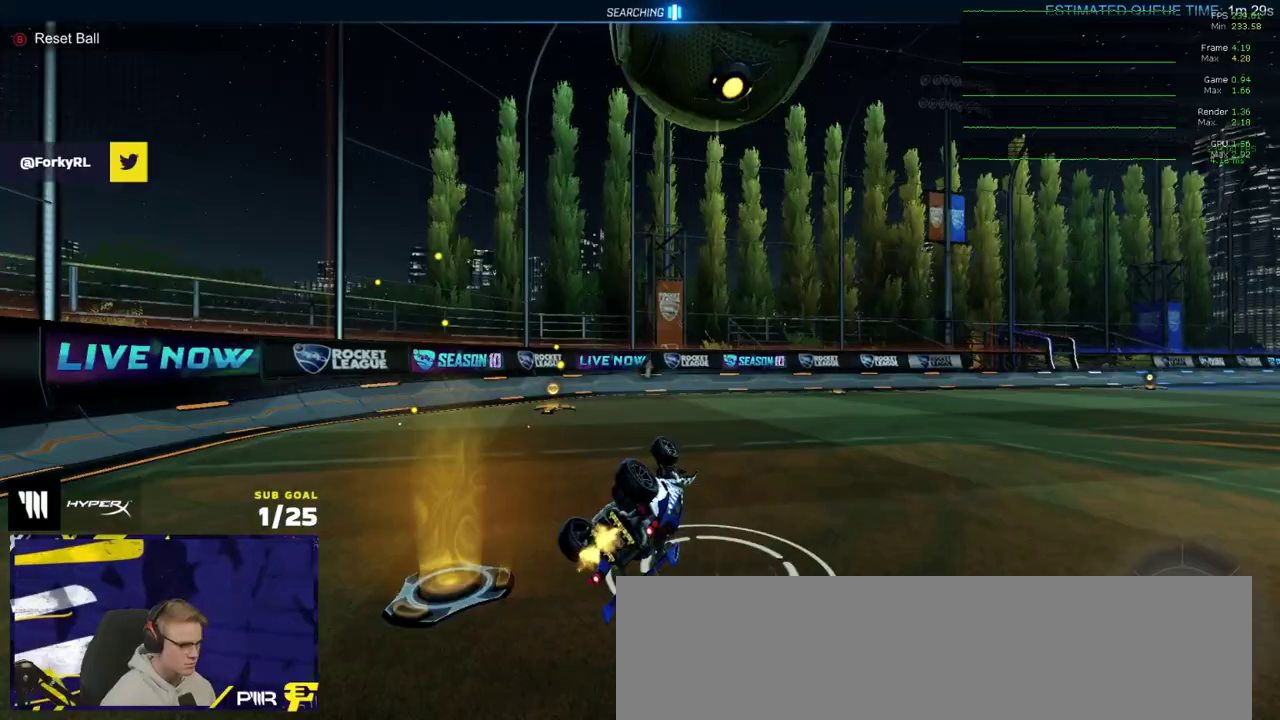
{"buttons": [], "left_stick": "center", "right_stick": "center", "events": [[250, "L1", "up"], [367, "left_stick", "center"]]}
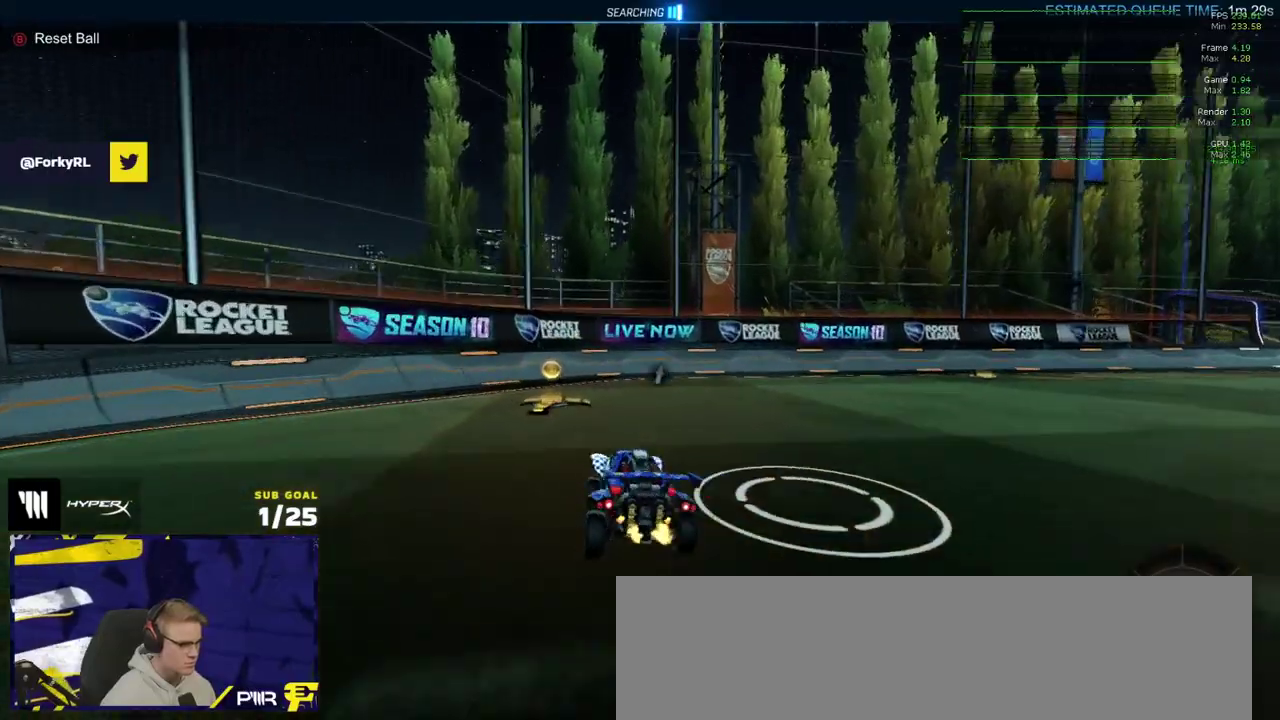
{"buttons": [], "left_stick": "center", "right_stick": "center"}
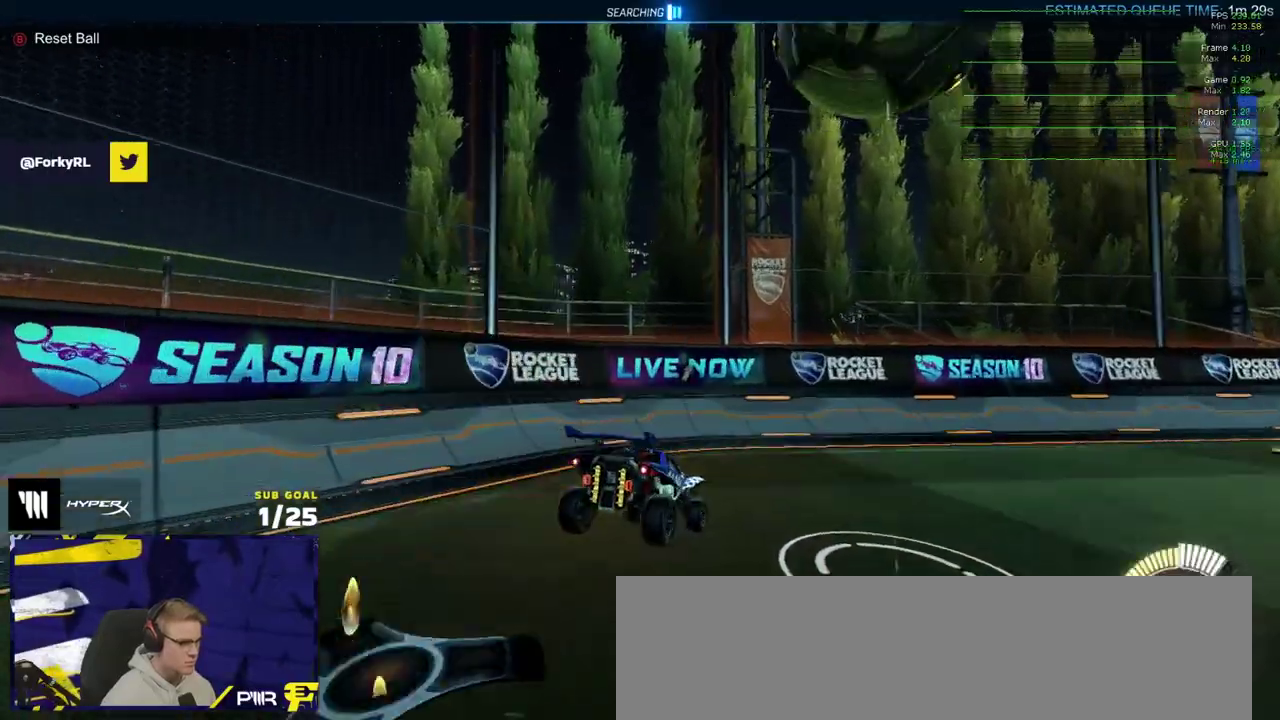
{"buttons": ["A", "R1"], "left_stick": "up-right", "right_stick": "center"}
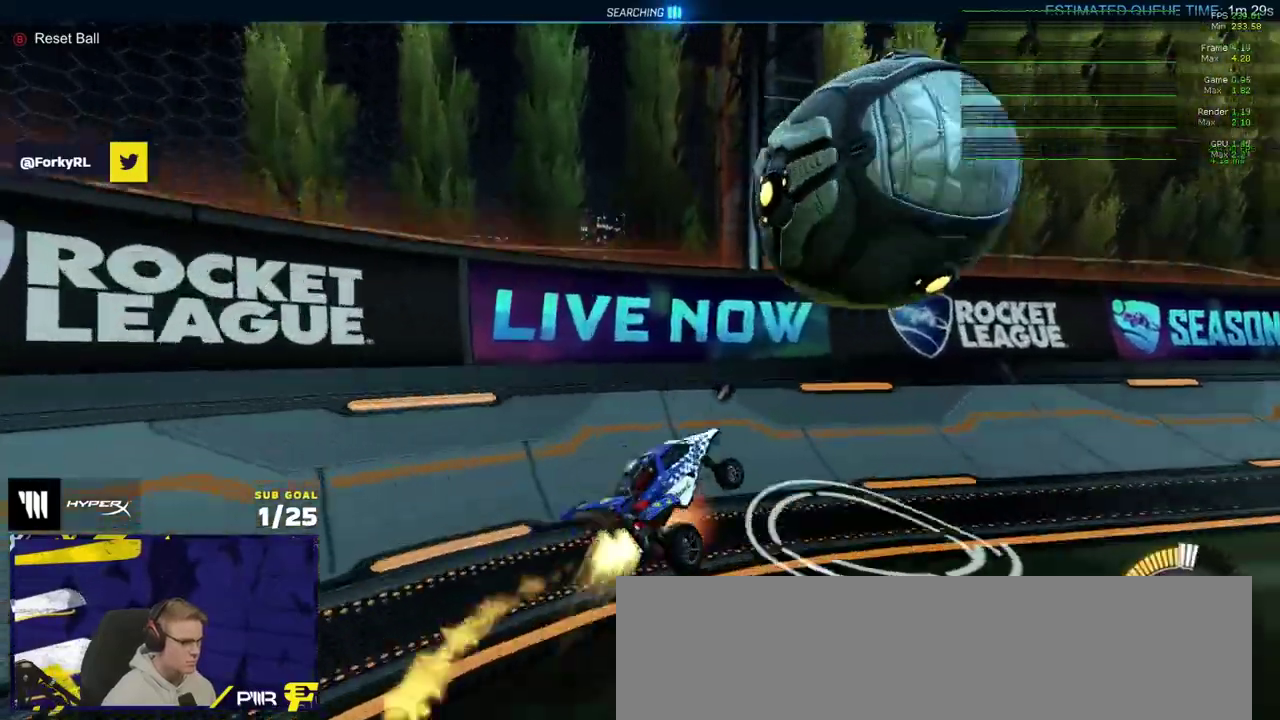
{"buttons": [], "left_stick": "left", "right_stick": "center", "events": [[50, "A", "up"], [100, "Y", "down"], [150, "Y", "up"], [233, "left_stick", "left"], [250, "R1", "up"], [350, "left_stick", "center"], [483, "left_stick", "left"]]}
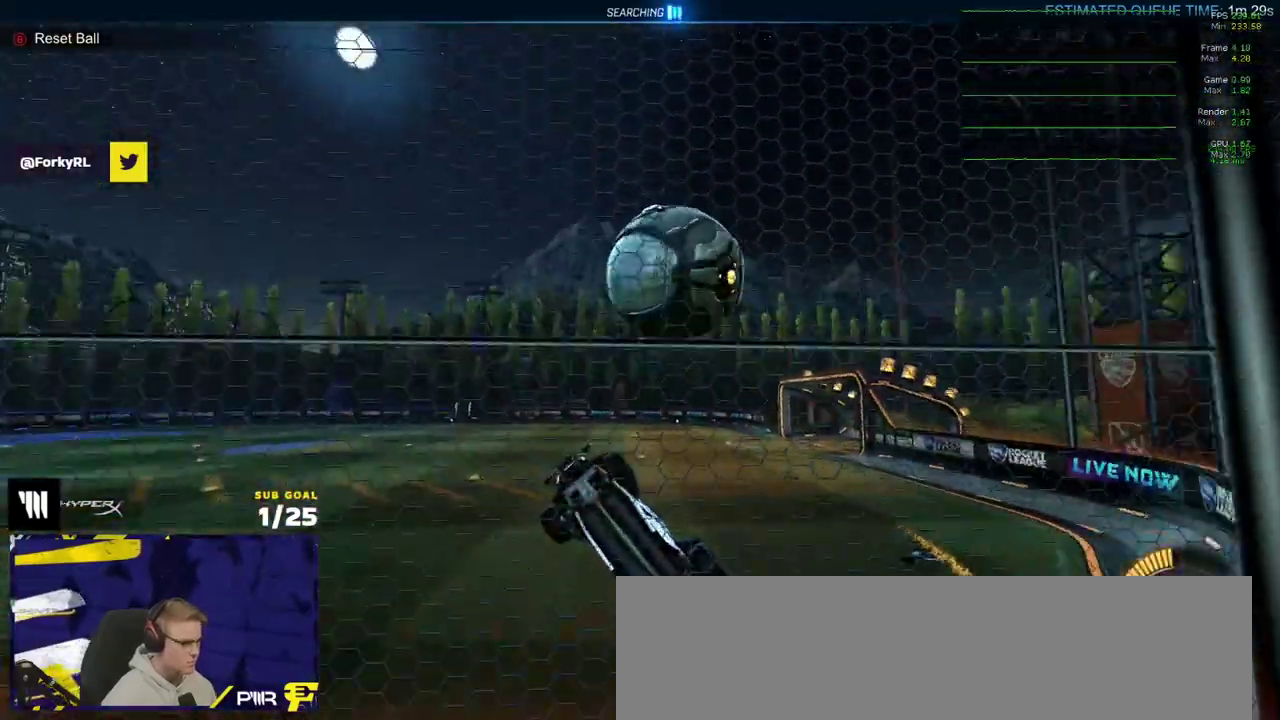
{"buttons": ["R1"], "left_stick": "up", "right_stick": "center", "events": [[83, "A", "down"], [83, "left_stick", "down-left"], [283, "left_stick", "left"], [300, "A", "up"], [417, "left_stick", "up"], [500, "R1", "down"]]}
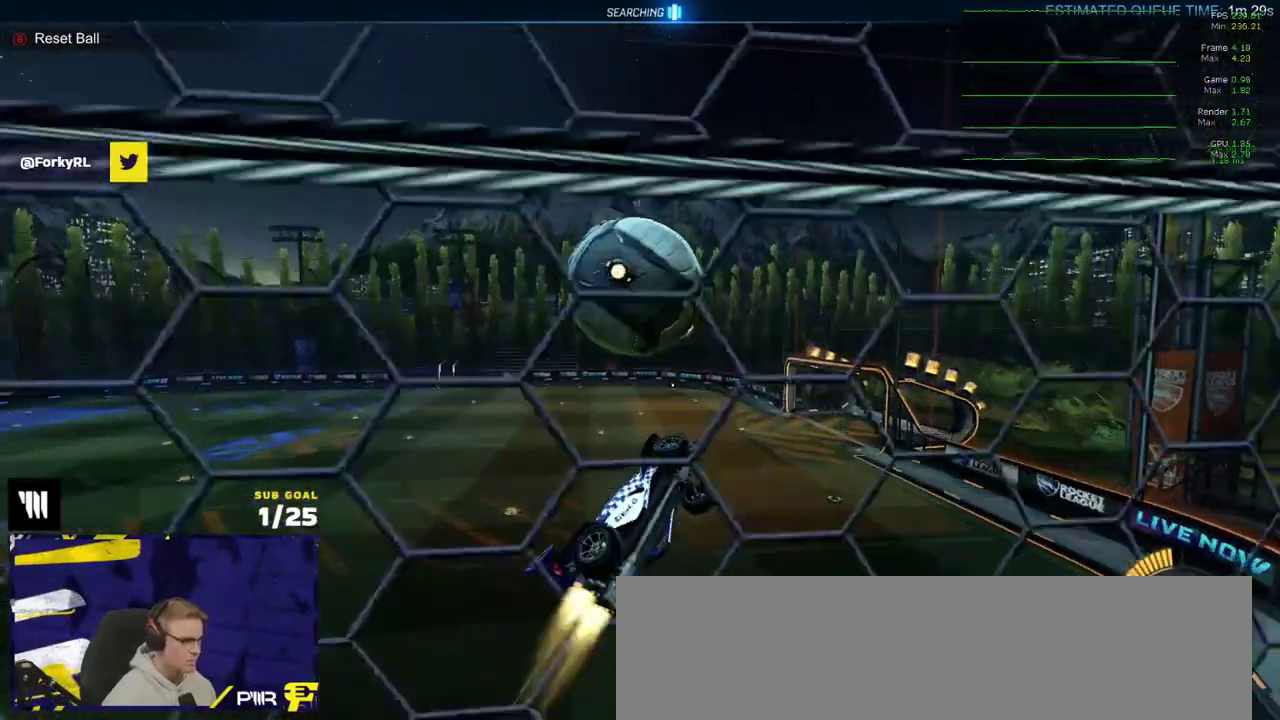
{"buttons": [], "left_stick": "down", "right_stick": "center", "events": [[133, "left_stick", "center"], [183, "L1", "down"], [200, "left_stick", "left"], [217, "R1", "up"], [283, "L1", "up"], [283, "left_stick", "center"], [500, "left_stick", "down"]]}
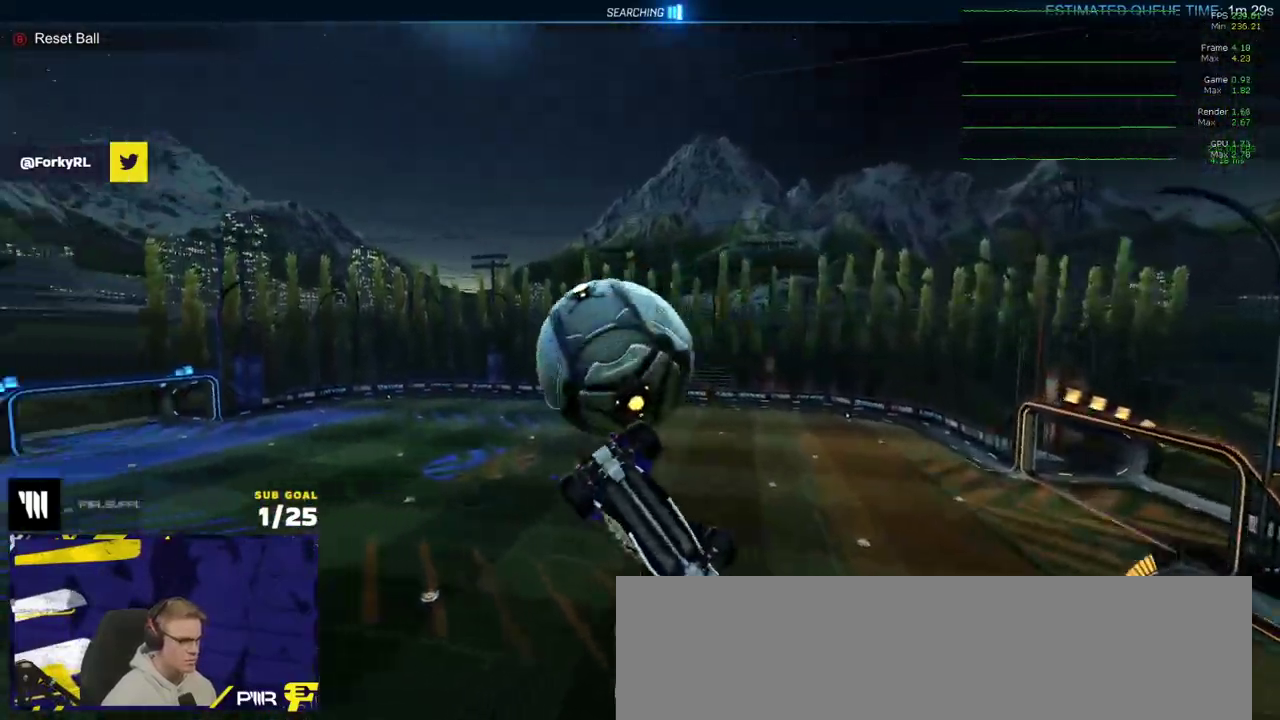
{"buttons": ["R1", "L3"], "left_stick": "up", "right_stick": "center"}
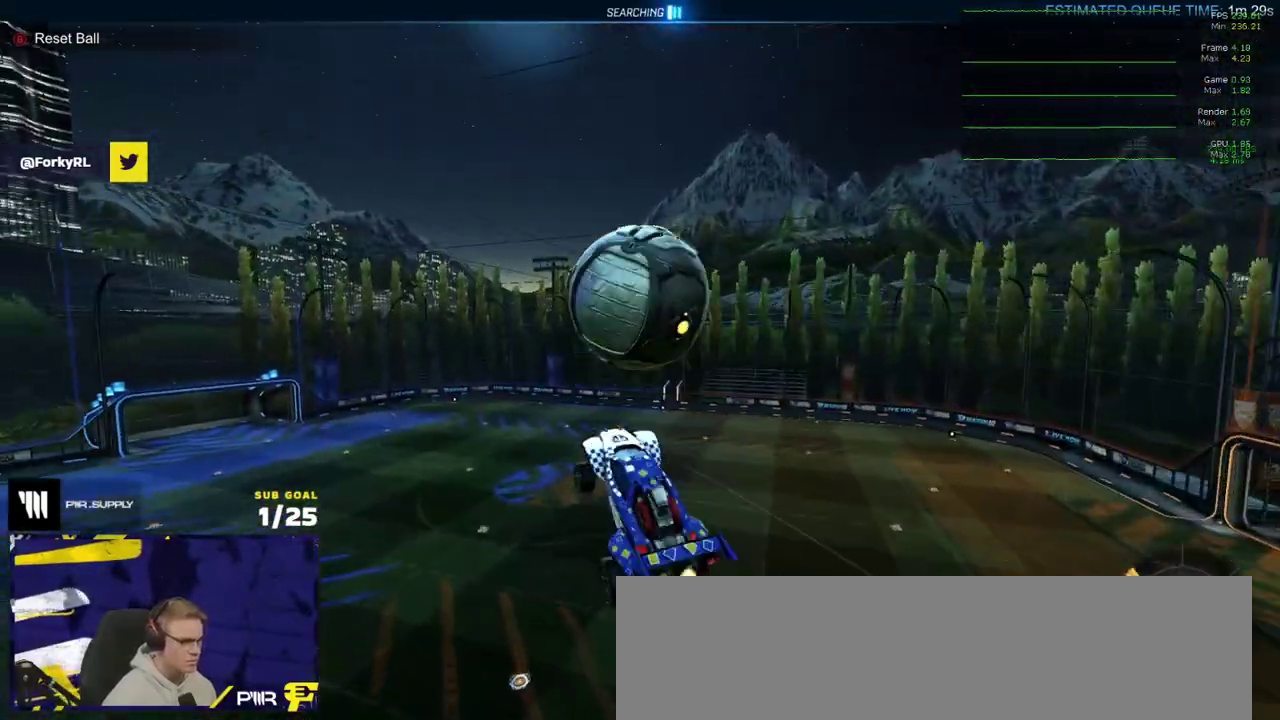
{"buttons": ["L3"], "left_stick": "up-left", "right_stick": "center", "events": [[167, "left_stick", "up-right"], [233, "left_stick", "up"], [300, "left_stick", "up-left"], [450, "R1", "up"]]}
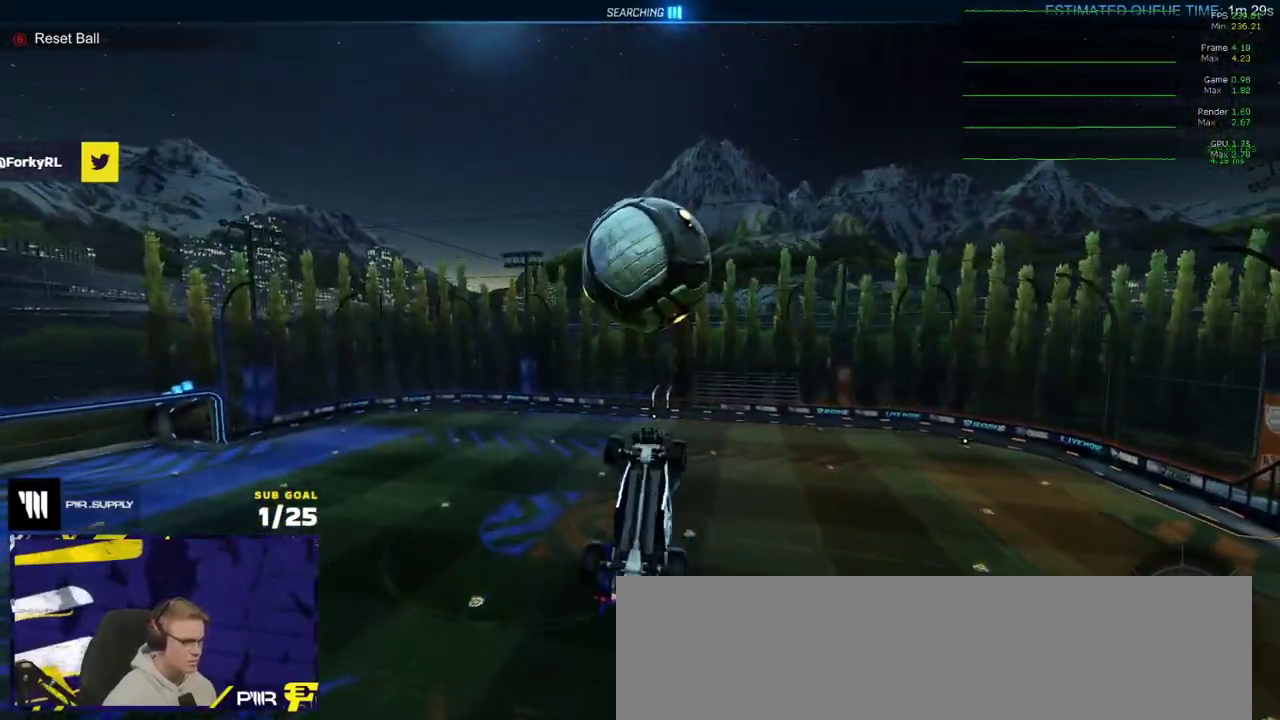
{"buttons": [], "left_stick": "up-right", "right_stick": "center"}
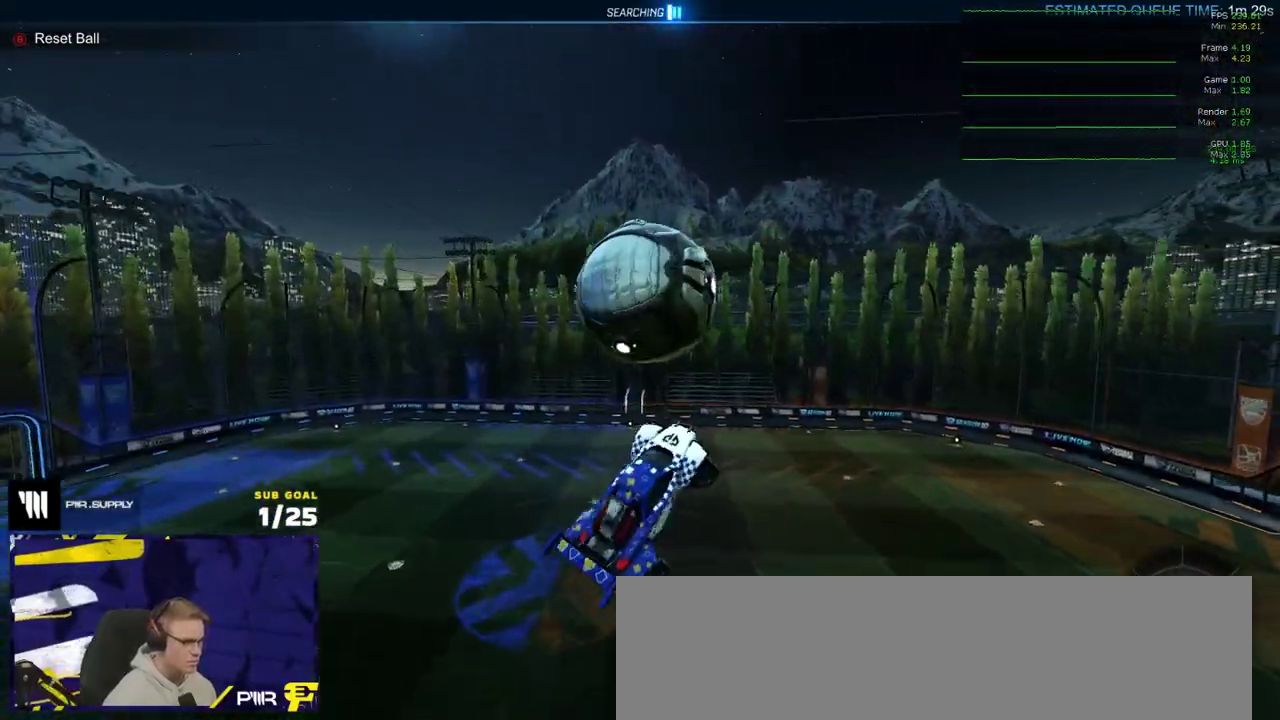
{"buttons": ["R1"], "left_stick": "right", "right_stick": "center", "events": [[50, "R1", "down"], [117, "left_stick", "right"], [150, "R1", "up"], [283, "R1", "down"], [283, "Y", "down"], [400, "Y", "up"]]}
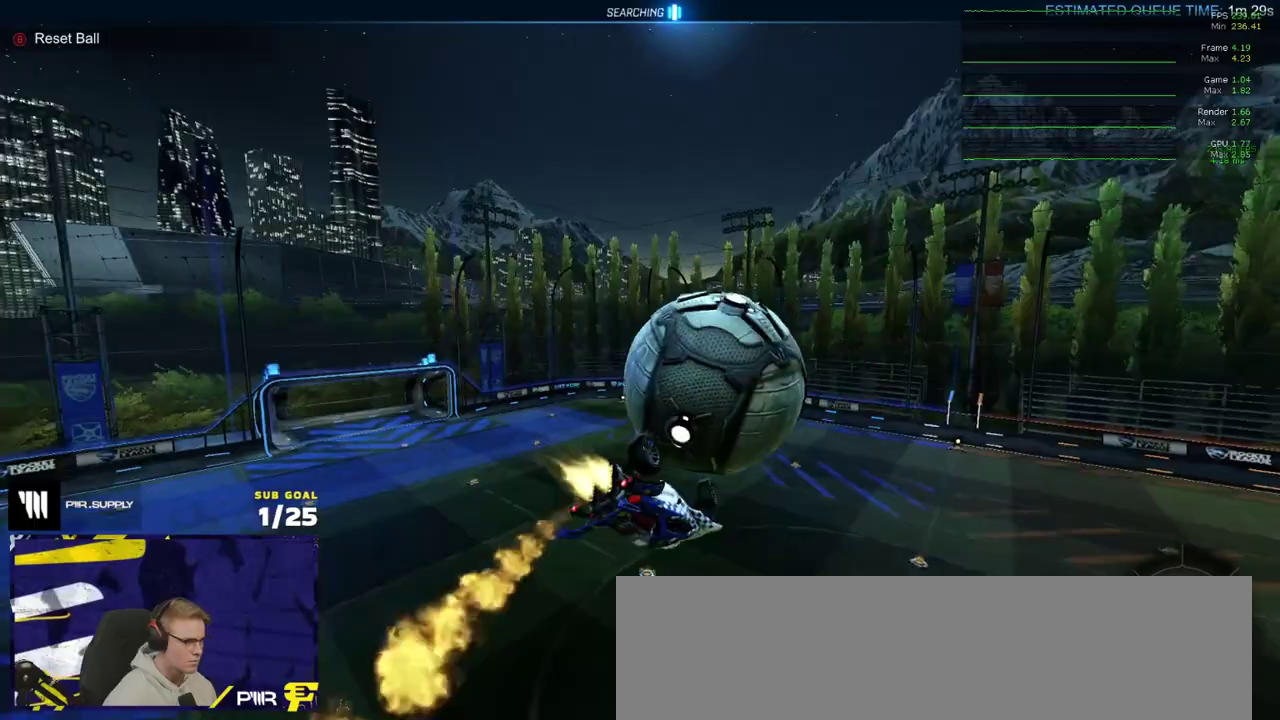
{"buttons": ["L1"], "left_stick": "down-left", "right_stick": "center", "events": [[50, "left_stick", "up"], [83, "L1", "down"], [100, "A", "down"], [133, "left_stick", "up-left"], [150, "A", "up"], [150, "R1", "up"], [200, "A", "down"], [233, "R1", "down"], [367, "left_stick", "left"], [433, "A", "up"], [450, "left_stick", "down-left"], [467, "R1", "up"]]}
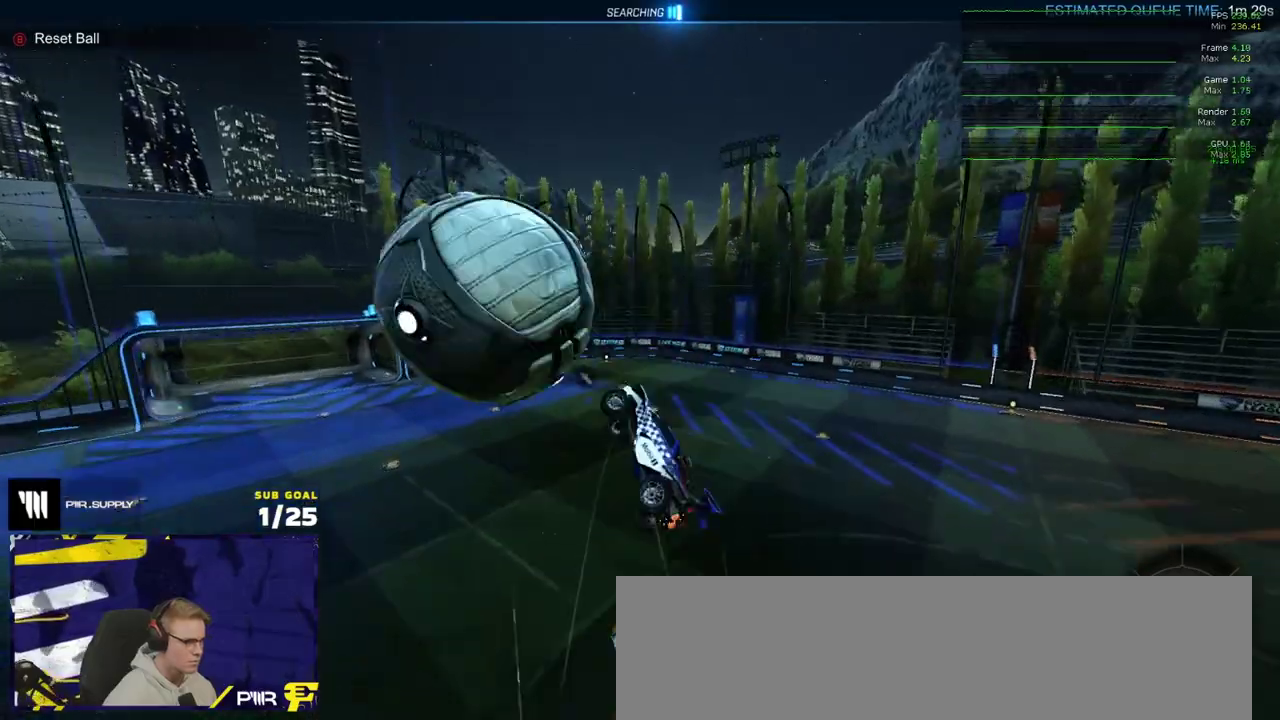
{"buttons": ["L1", "R1"], "left_stick": "left", "right_stick": "center", "events": [[33, "L1", "up"], [33, "left_stick", "left"], [183, "left_stick", "down-left"], [283, "Y", "down"], [333, "R1", "down"], [367, "Y", "up"], [417, "L1", "down"], [467, "left_stick", "left"]]}
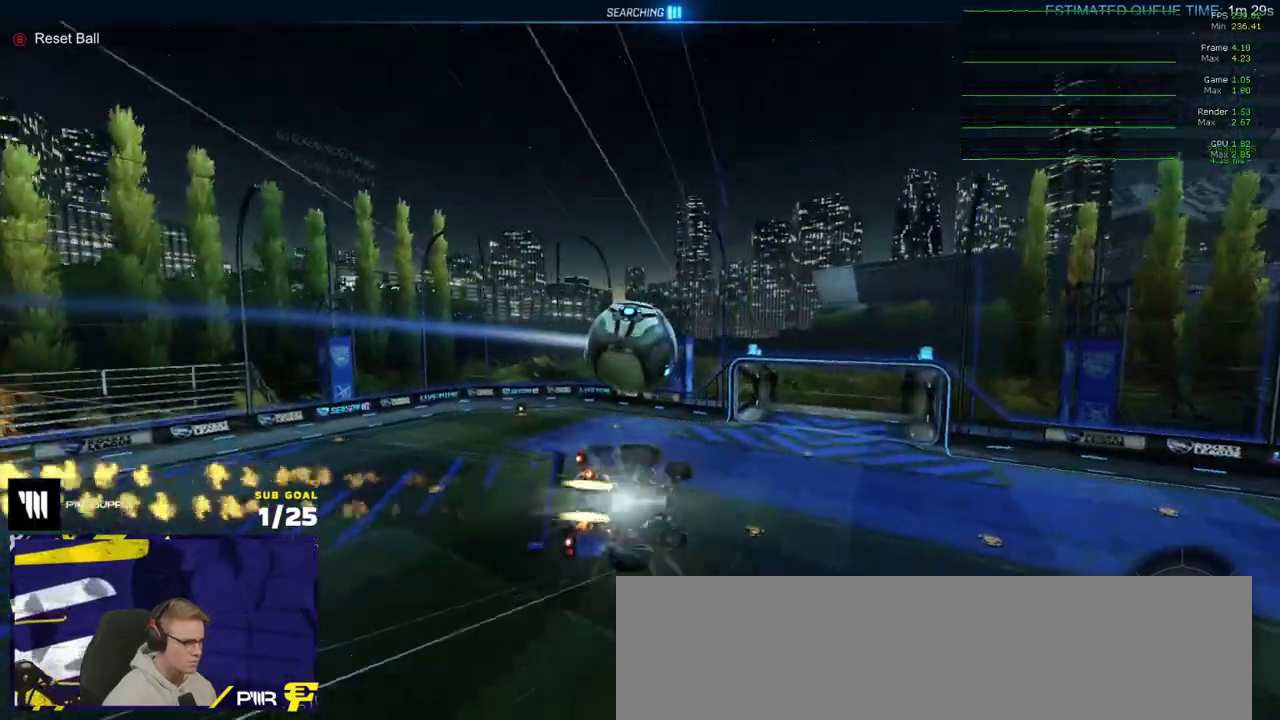
{"buttons": ["L1", "R1"], "left_stick": "left", "right_stick": "center", "events": [[117, "R1", "up"], [250, "left_stick", "up-left"], [283, "R1", "down"], [317, "left_stick", "left"], [350, "Y", "down"], [467, "Y", "up"]]}
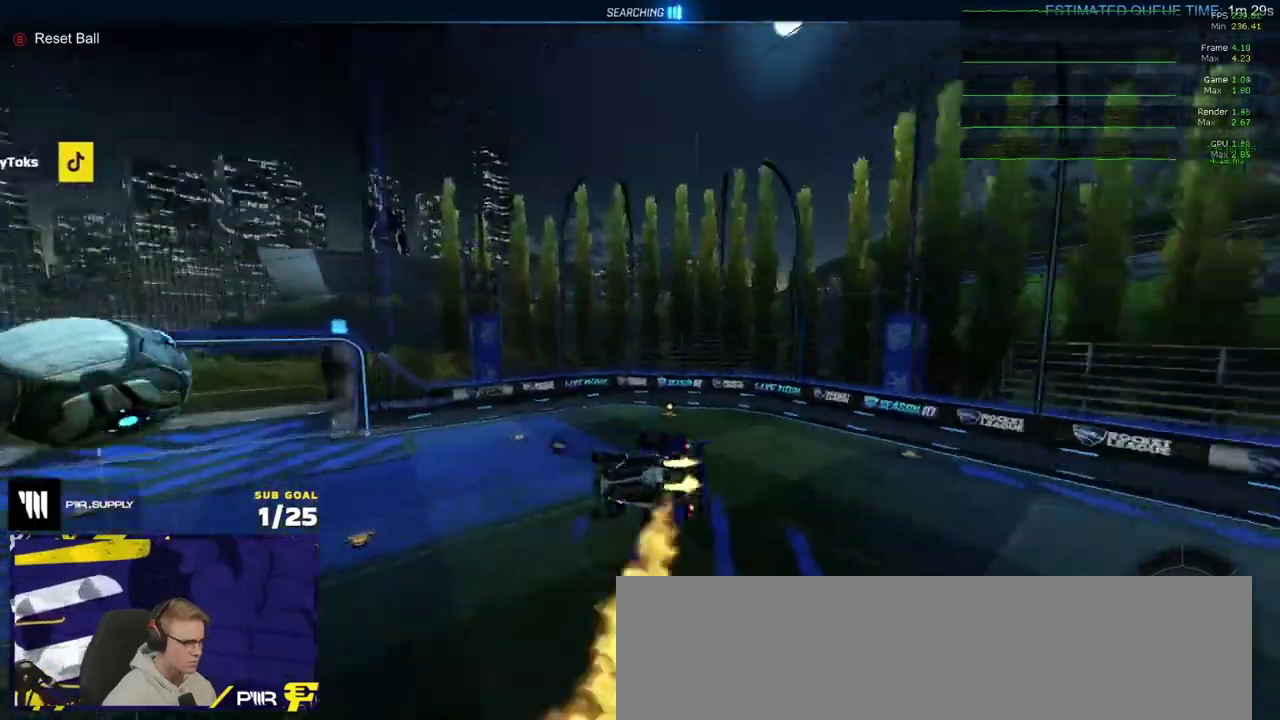
{"buttons": [], "left_stick": "center", "right_stick": "center", "events": [[33, "left_stick", "down-left"], [200, "L1", "up"], [200, "left_stick", "center"], [250, "left_stick", "right"], [283, "R1", "up"], [317, "DPAD_UP", "down"], [317, "left_stick", "center"], [400, "DPAD_UP", "up"]]}
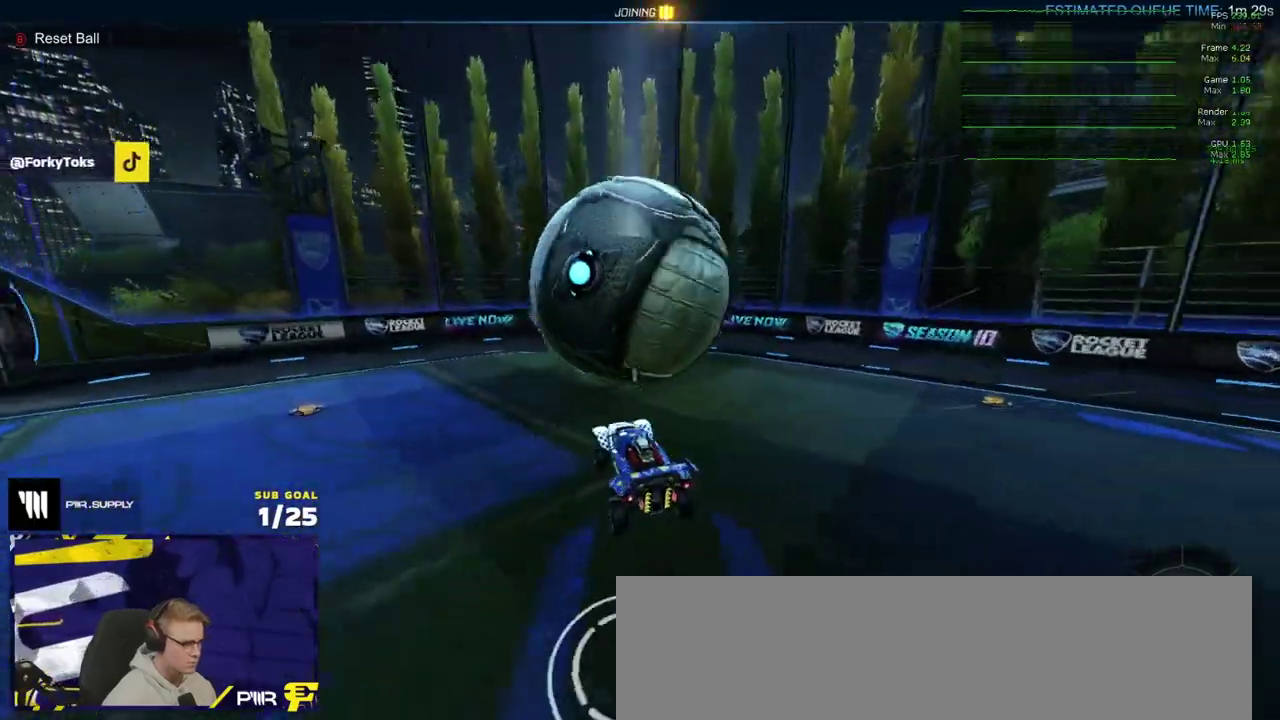
{"buttons": [], "left_stick": "center", "right_stick": "center", "events": [[83, "left_stick", "up"], [300, "left_stick", "center"]]}
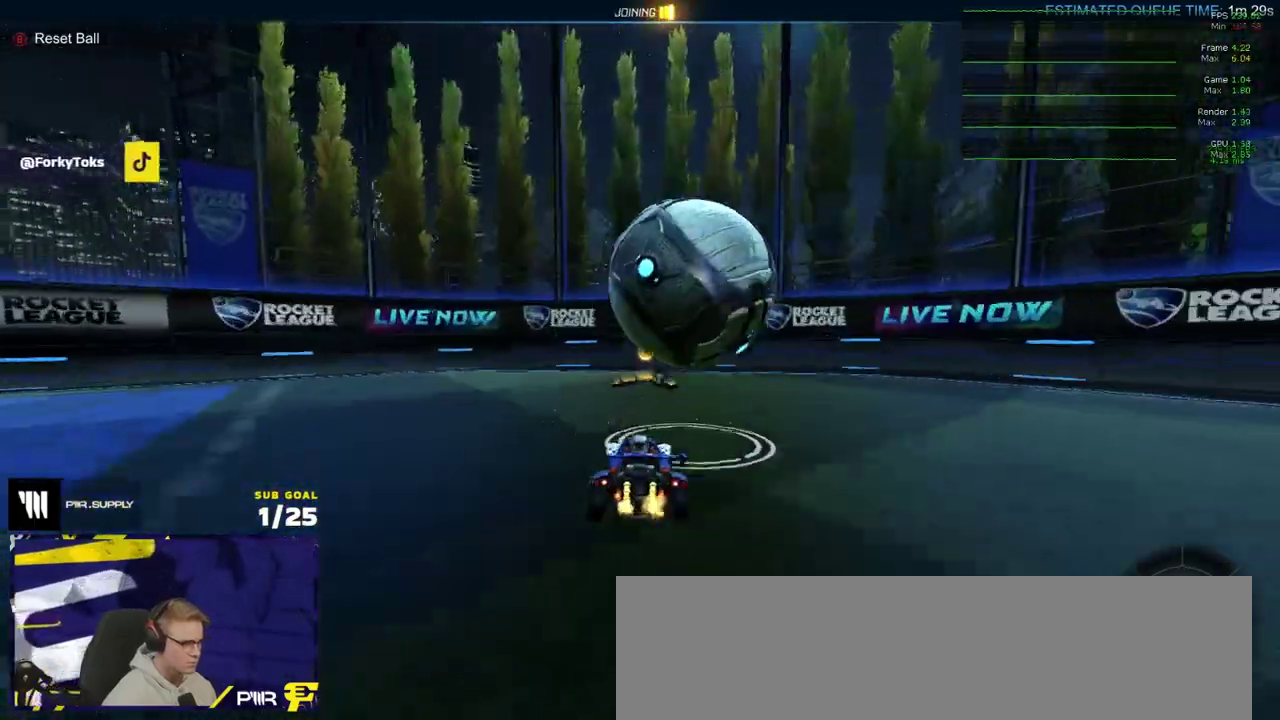
{"buttons": ["Y", "L3"], "left_stick": "down-left", "right_stick": "center"}
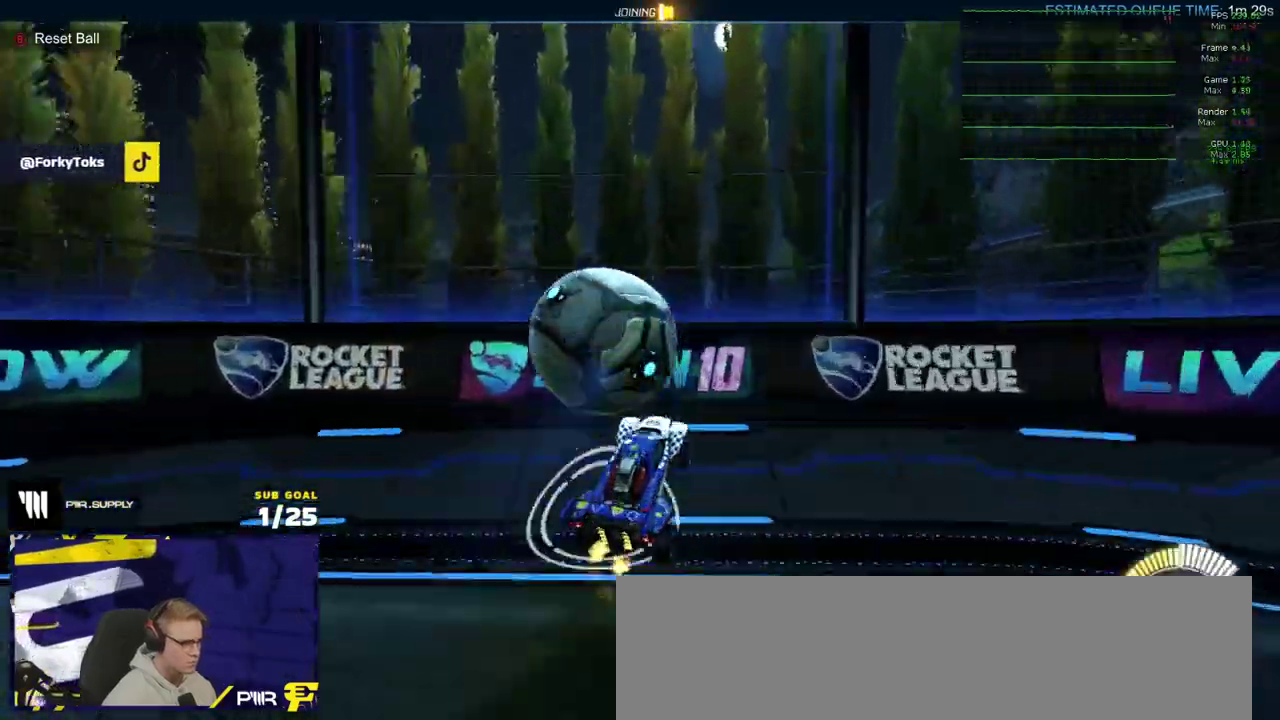
{"buttons": [], "left_stick": "down-left", "right_stick": "center"}
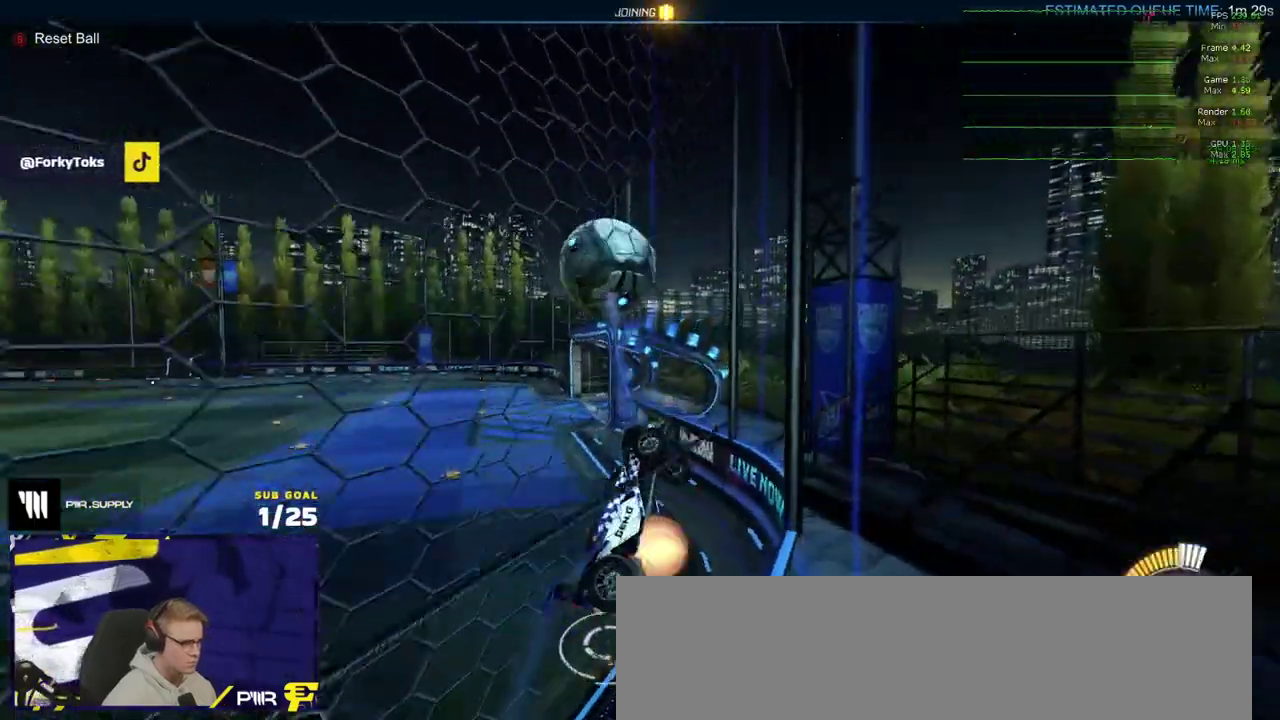
{"buttons": ["R1", "L3"], "left_stick": "right", "right_stick": "center"}
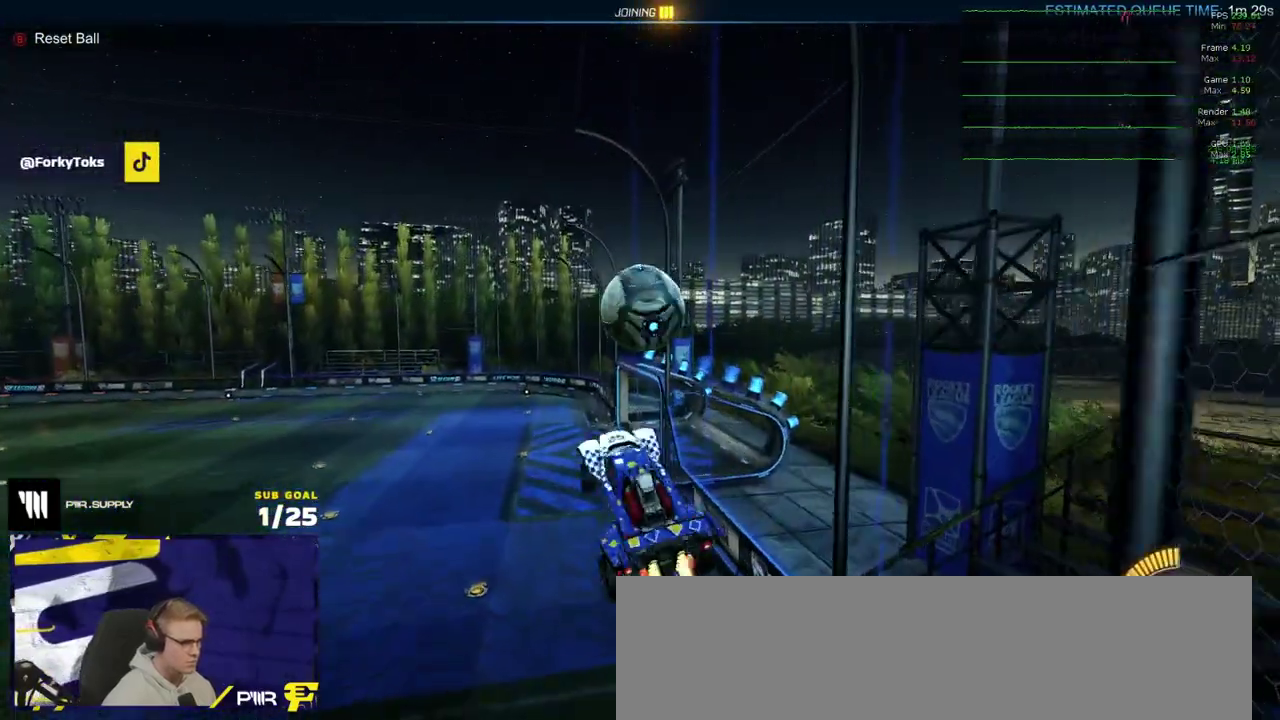
{"buttons": ["L1", "R1"], "left_stick": "up", "right_stick": "center"}
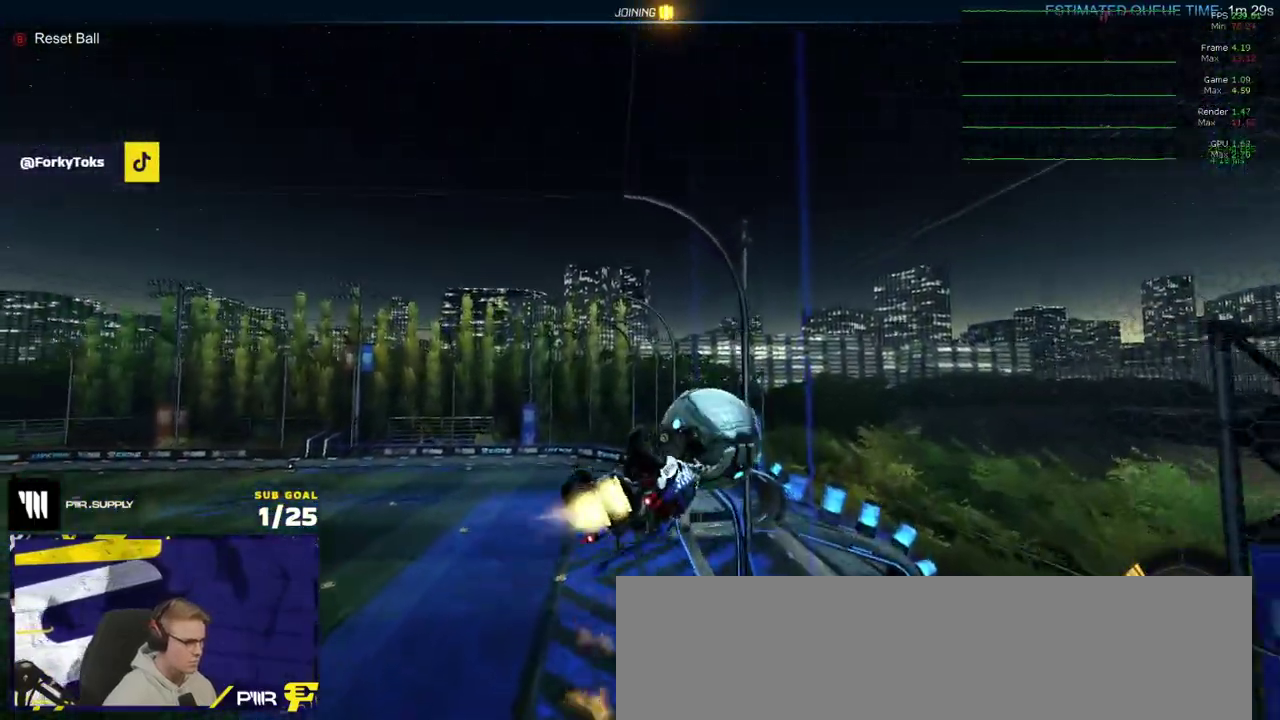
{"buttons": [], "left_stick": "down", "right_stick": "center", "events": [[50, "A", "down"], [133, "A", "up"], [133, "L1", "up"], [133, "left_stick", "down-left"], [167, "R1", "up"], [500, "left_stick", "down"]]}
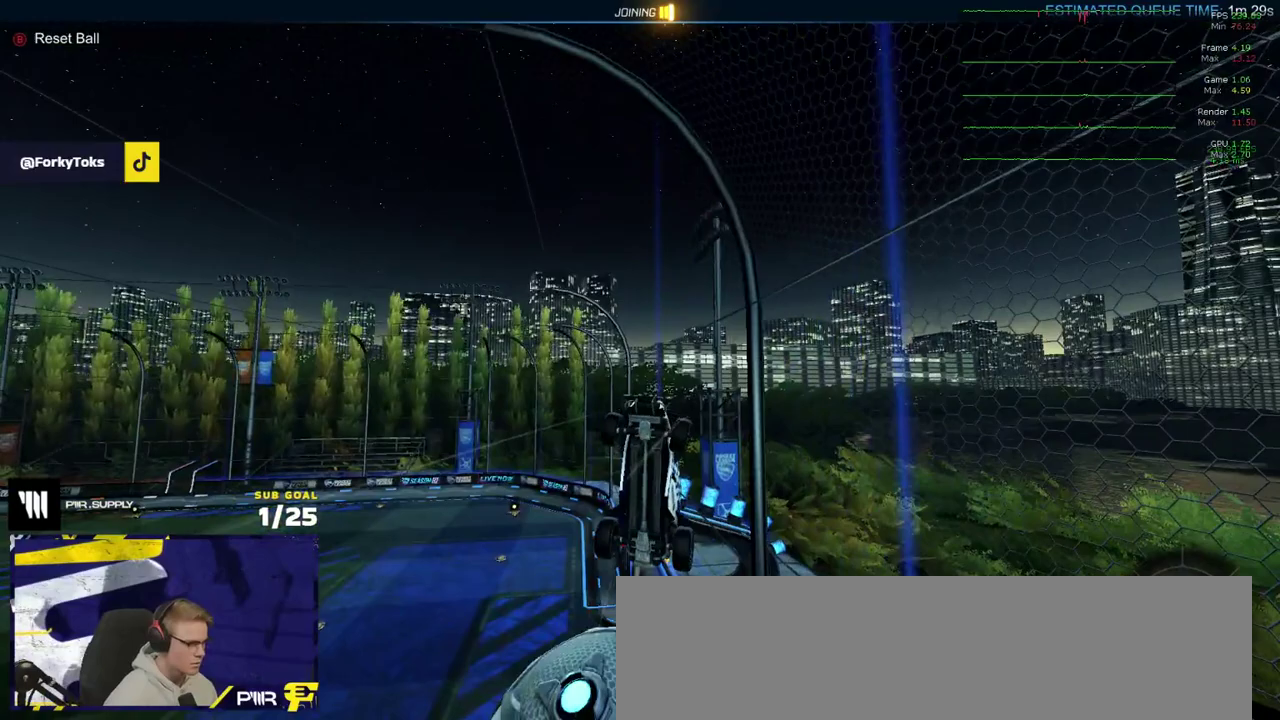
{"buttons": ["X", "L3"], "left_stick": "down-right", "right_stick": "center"}
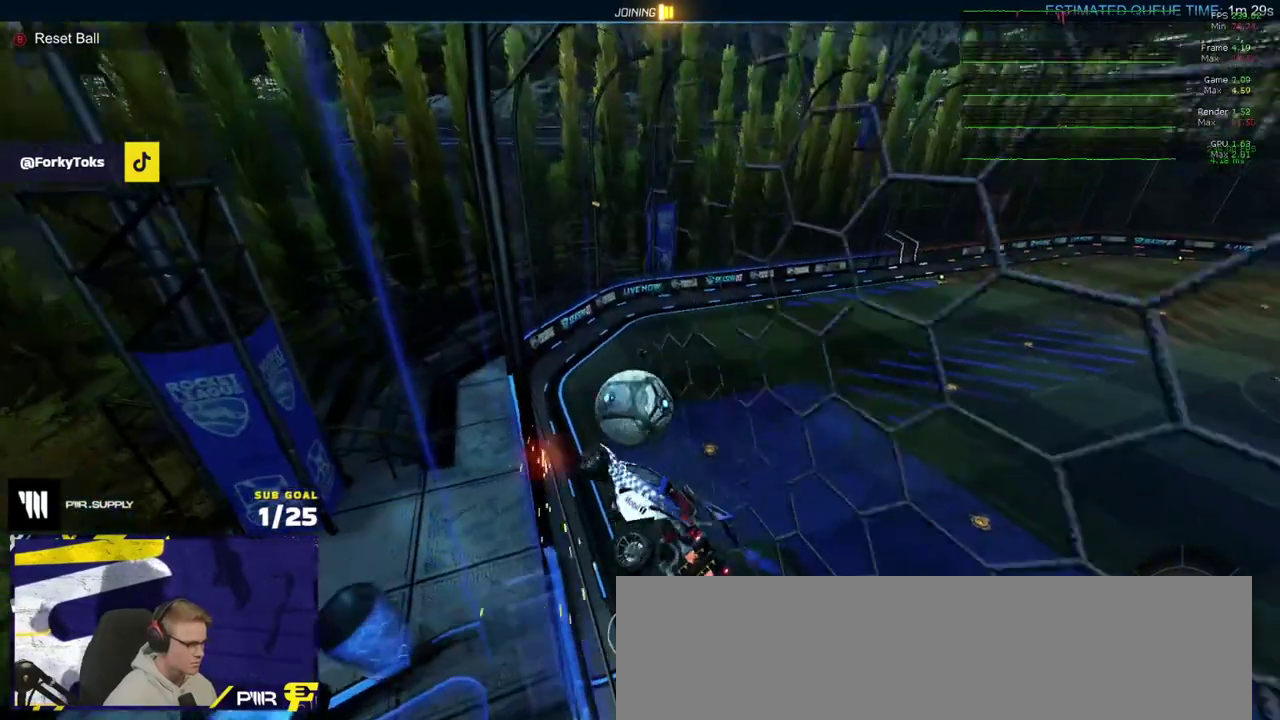
{"buttons": [], "left_stick": "center", "right_stick": "center"}
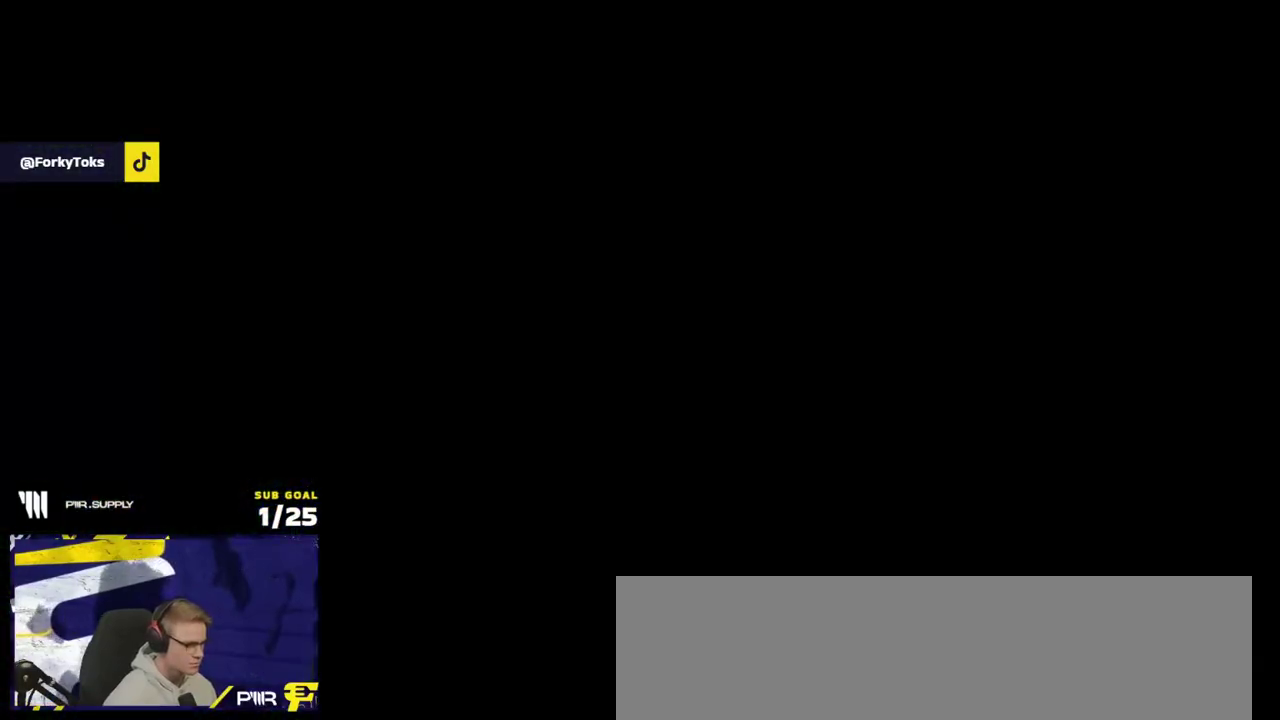
{"buttons": [], "left_stick": "center", "right_stick": "center", "events": [[167, "SELECT", "down"], [350, "SELECT", "up"]]}
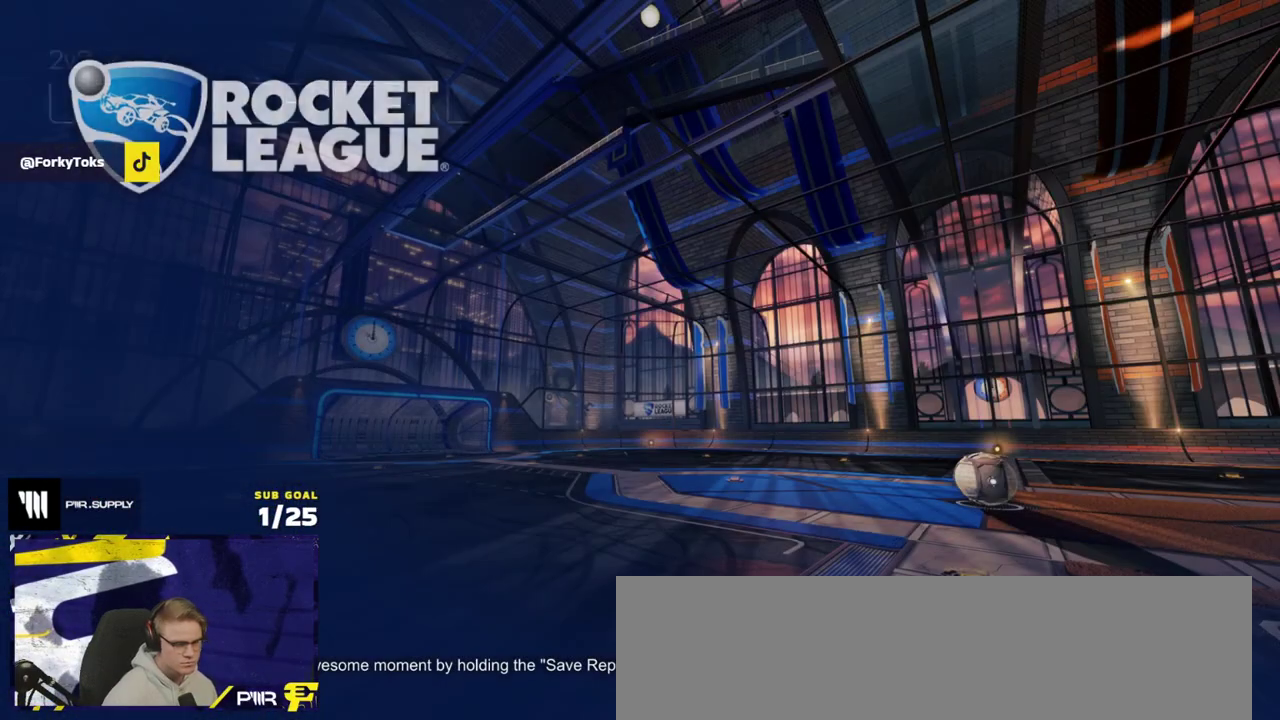
{"buttons": [], "left_stick": "center", "right_stick": "center", "events": []}